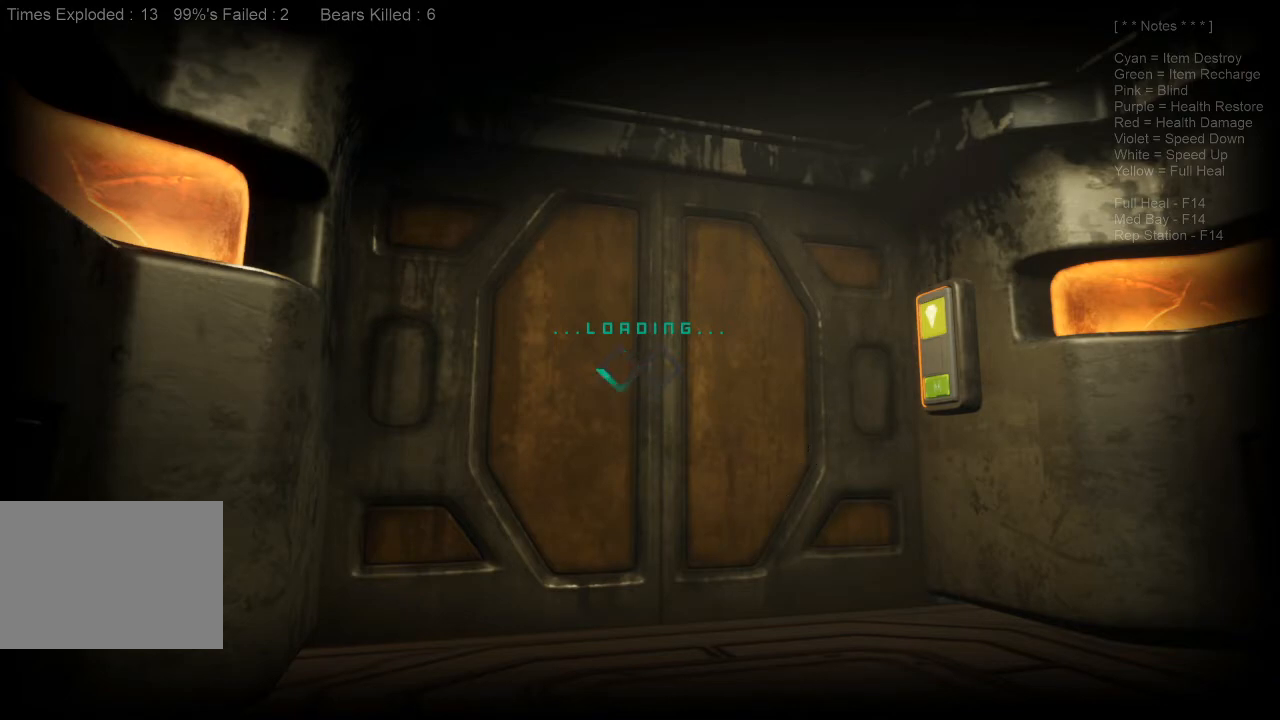
Gameplay with keyboard and mouse; each line is a JSON object with the keys and mouse buttons held at the frame after it. "events" lists presses ("down") and releases ("up") of "1", "2", "3", "4", "a", "alt", "c", "caps_lock", "ctrl", "d", "e", "f", "q", "r", "s", "shift", "space", "super", "tab", "tilde", "v", "w", "x", "z", "mouse_left", "mouse_wheel", "mouse_right", "mouse_mb4" and "mouse_mb5" between this image and that frame as [ms after this image, input, new state], when the widget could be followed in between. "mouse_left", "mouse_wheel", "mouse_right", "mouse_mb4", "mouse_mb5" = the "left", "wheel", "right", "mb4", "mb5" buttons of the "mouse" list. No other keys are recorded. "wheel" means that the mouse wheel is clicked or scrolled. Mouse movement is not recorded.
{"keys": ["d", "w"], "mouse": [], "events": [[466, "d", "down"], [466, "w", "down"]]}
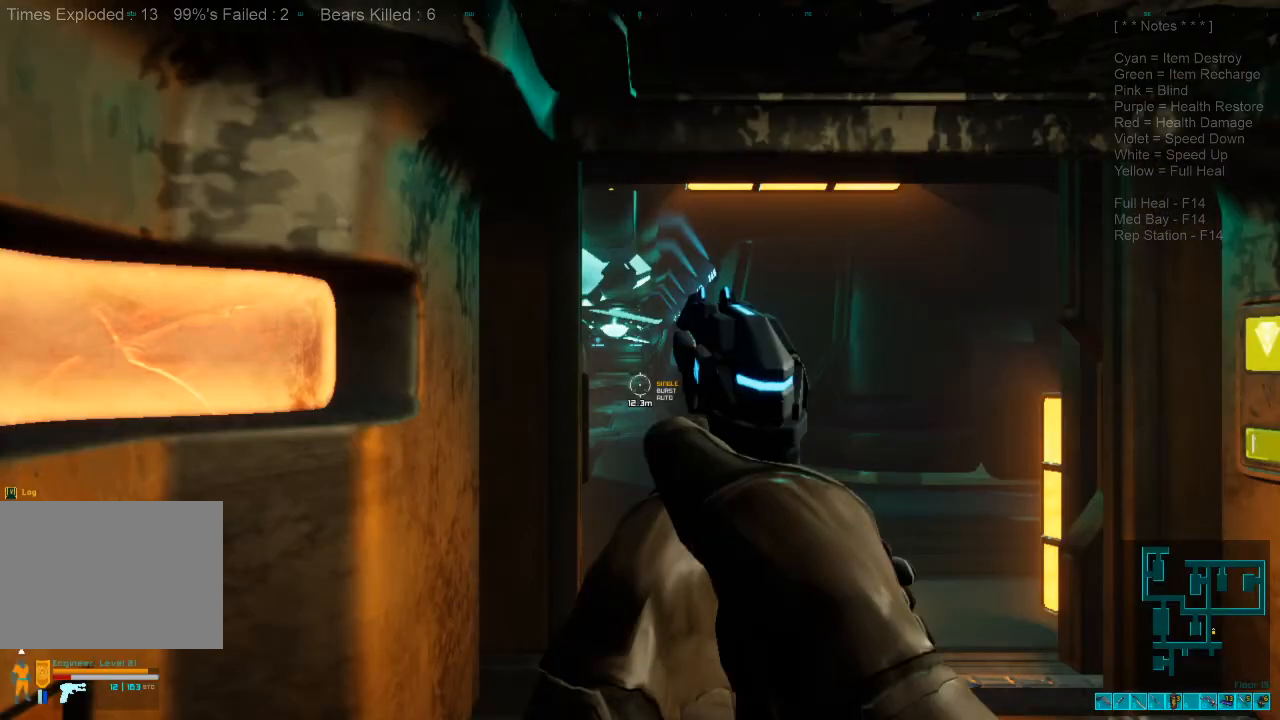
{"keys": ["w"], "mouse": [], "events": [[100, "d", "up"], [300, "r", "down"], [400, "r", "up"]]}
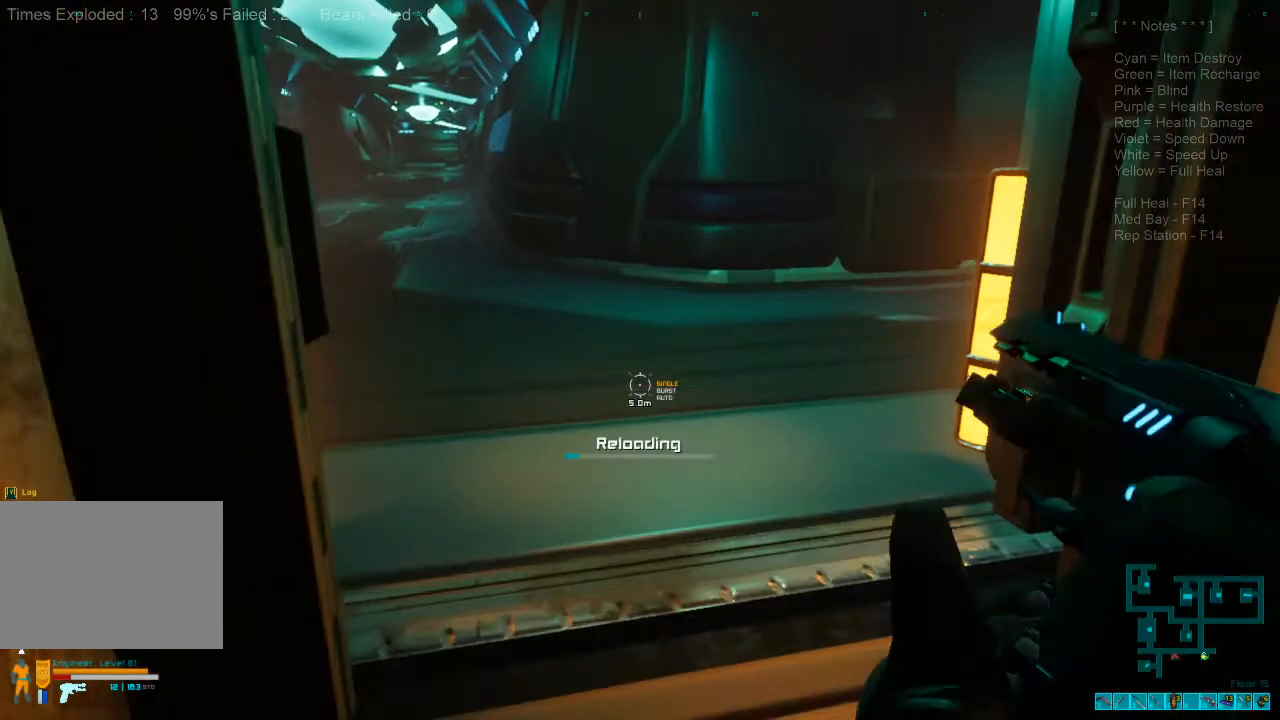
{"keys": ["caps_lock", "d", "w"], "mouse": [], "events": [[300, "d", "down"], [466, "caps_lock", "down"]]}
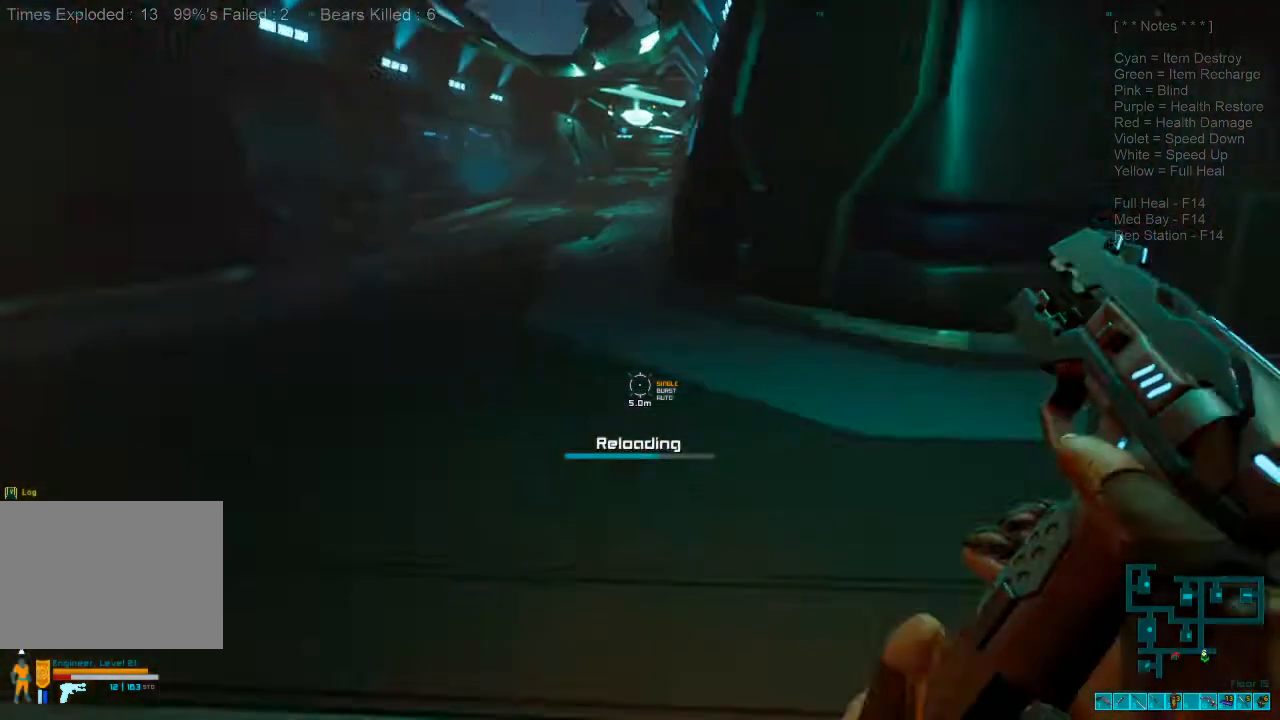
{"keys": ["w"], "mouse": [], "events": [[100, "caps_lock", "up"], [466, "d", "up"]]}
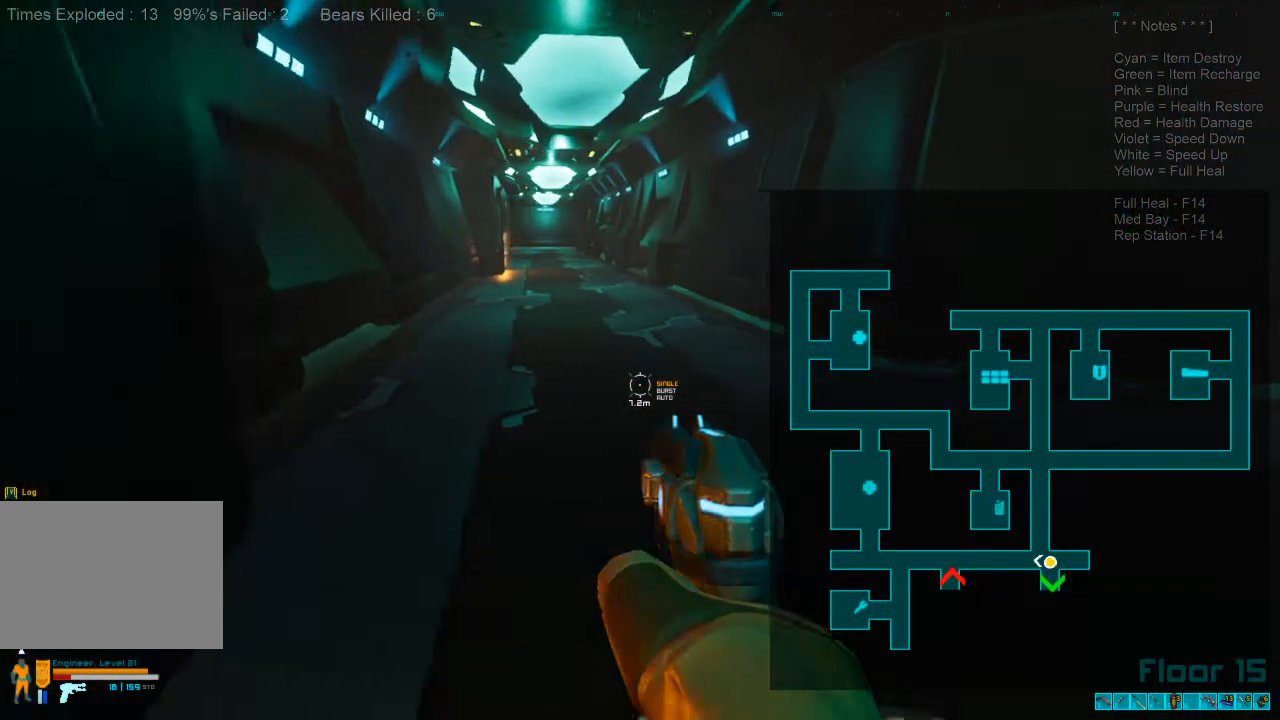
{"keys": ["w"], "mouse": [], "events": []}
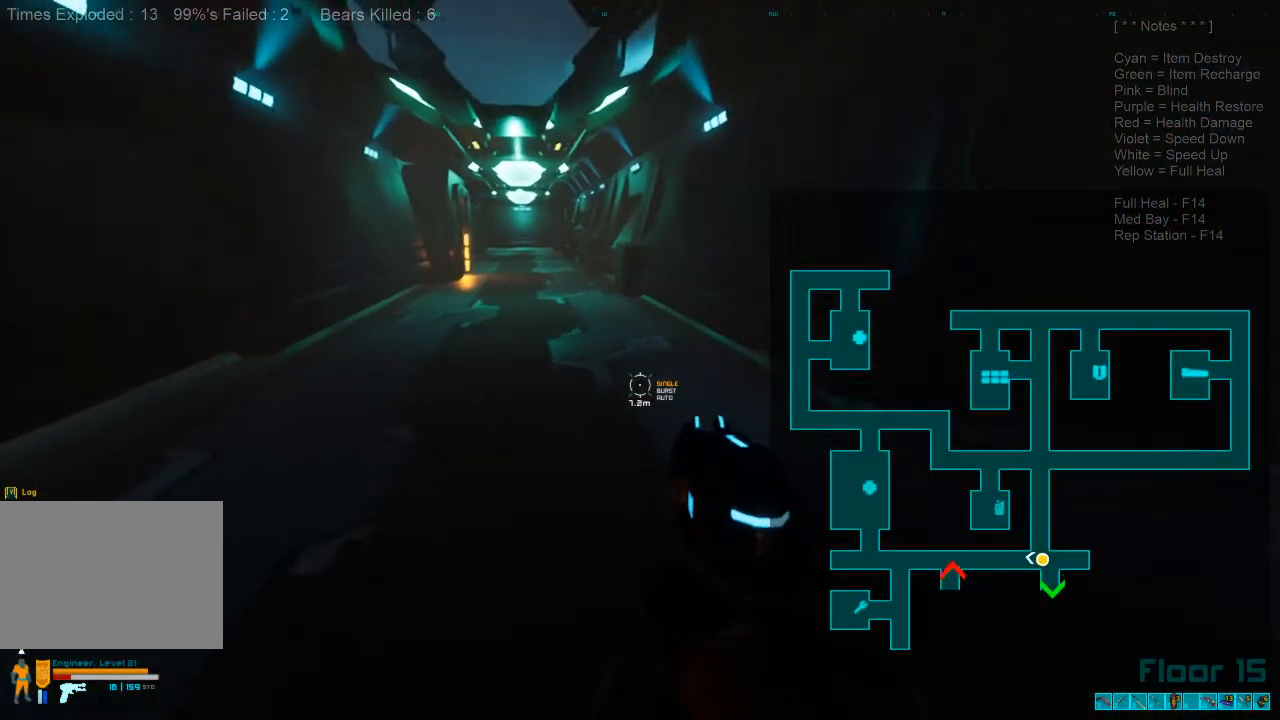
{"keys": [], "mouse": [], "events": [[366, "w", "up"]]}
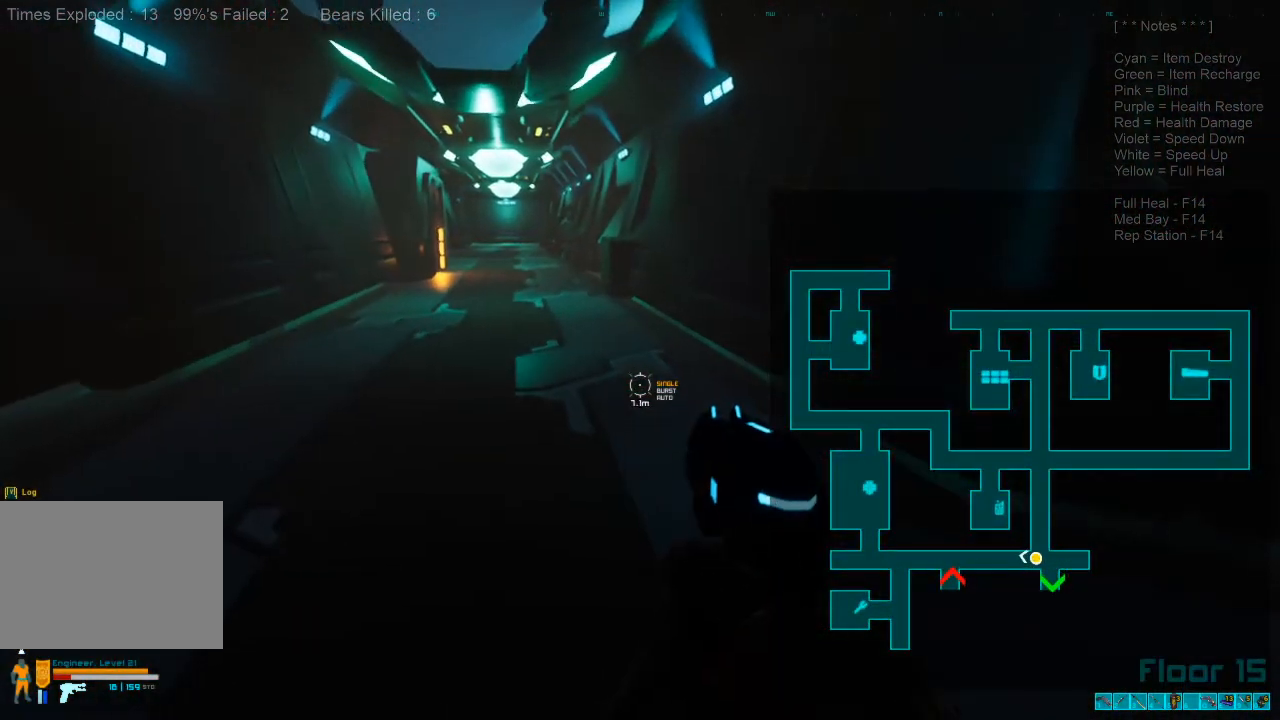
{"keys": ["w"], "mouse": [], "events": [[33, "w", "down"]]}
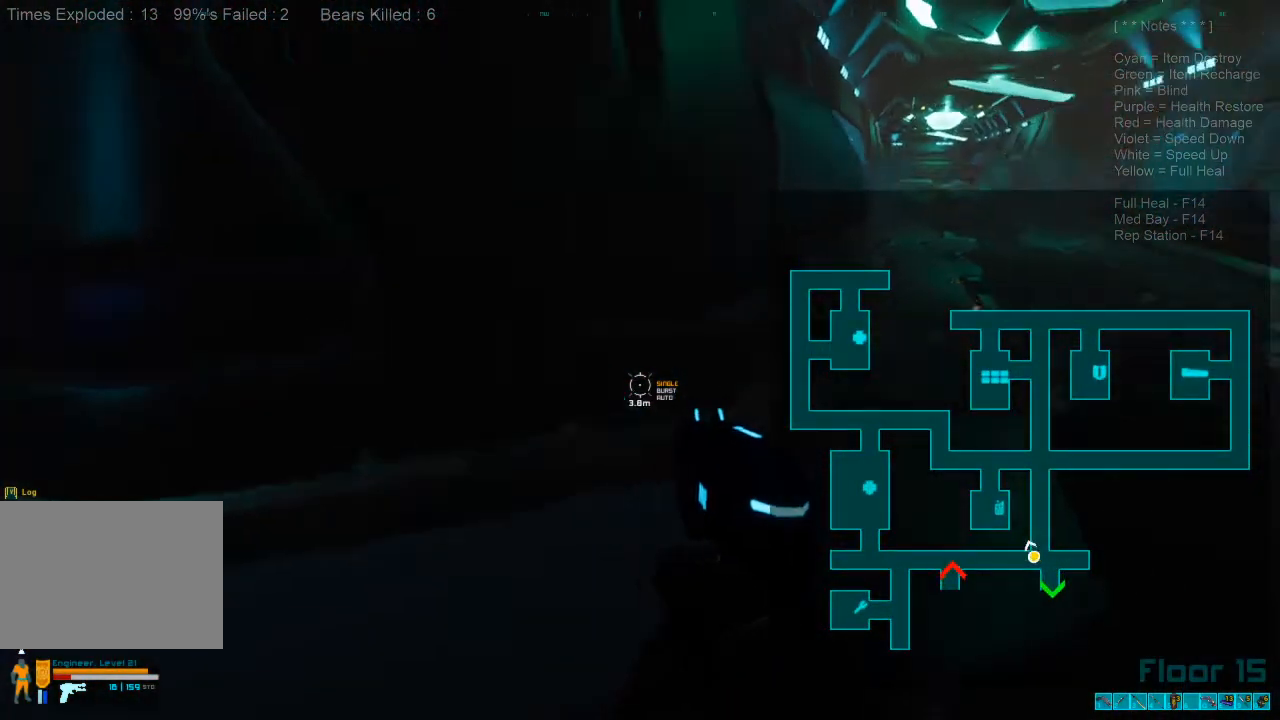
{"keys": ["w"], "mouse": [], "events": [[233, "d", "down"], [400, "d", "up"]]}
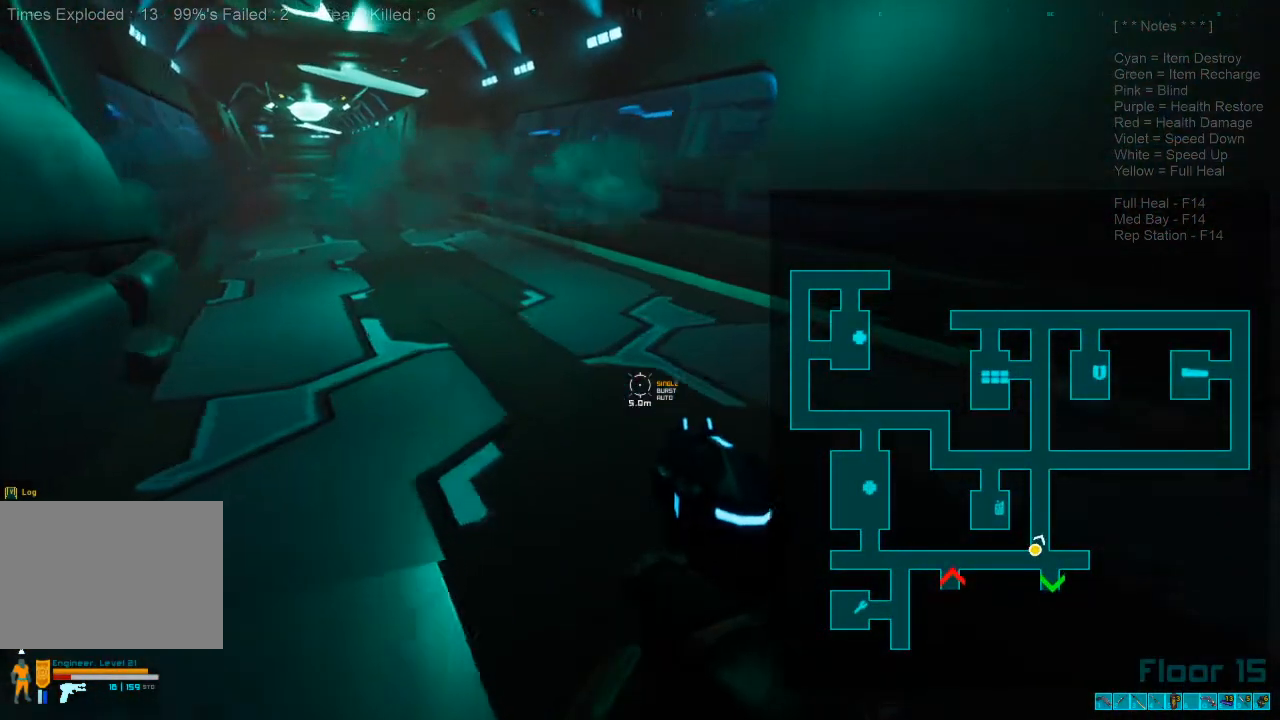
{"keys": ["shift", "w"], "mouse": [], "events": [[33, "shift", "down"]]}
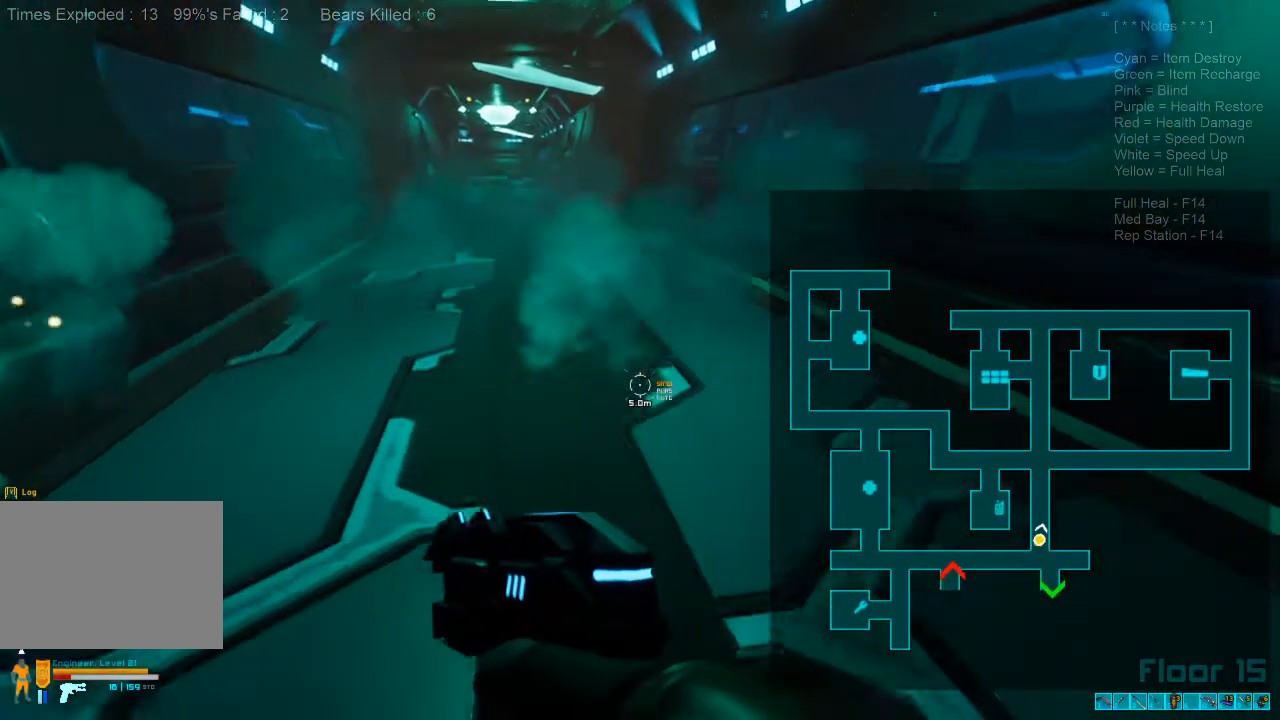
{"keys": ["shift", "w"], "mouse": [], "events": [[133, "a", "down"], [300, "a", "up"]]}
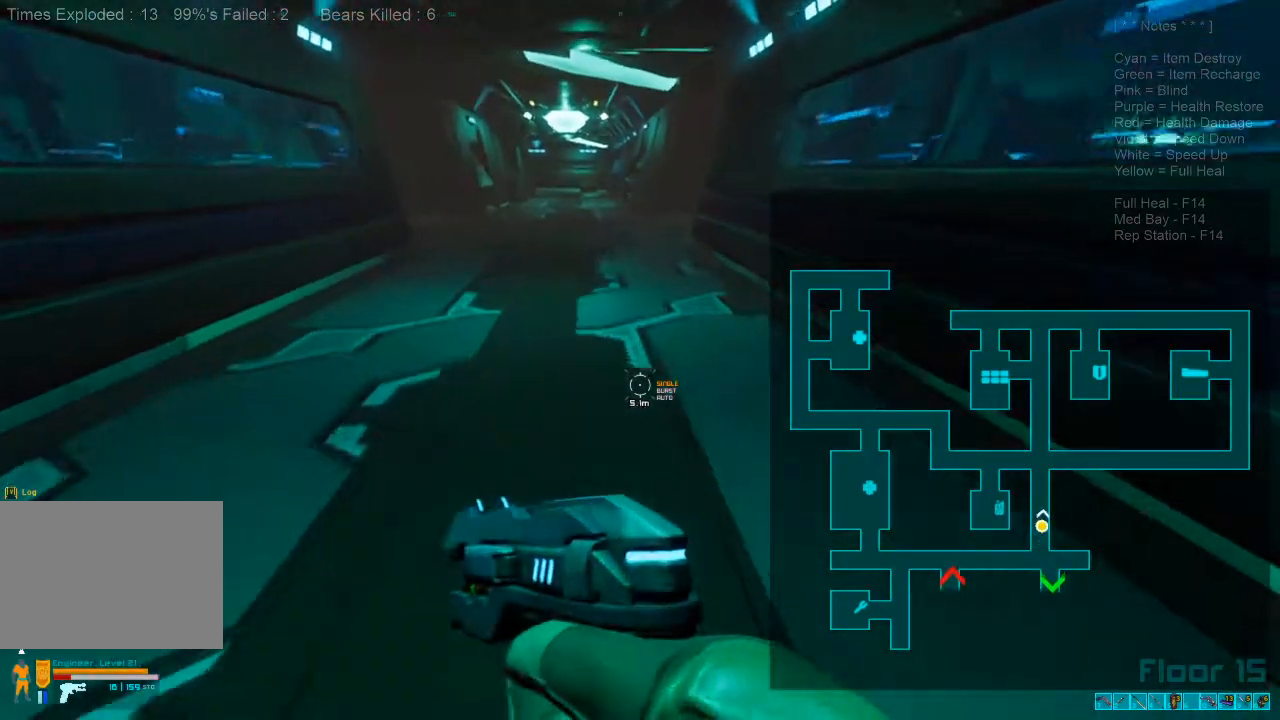
{"keys": ["shift", "w"], "mouse": [], "events": []}
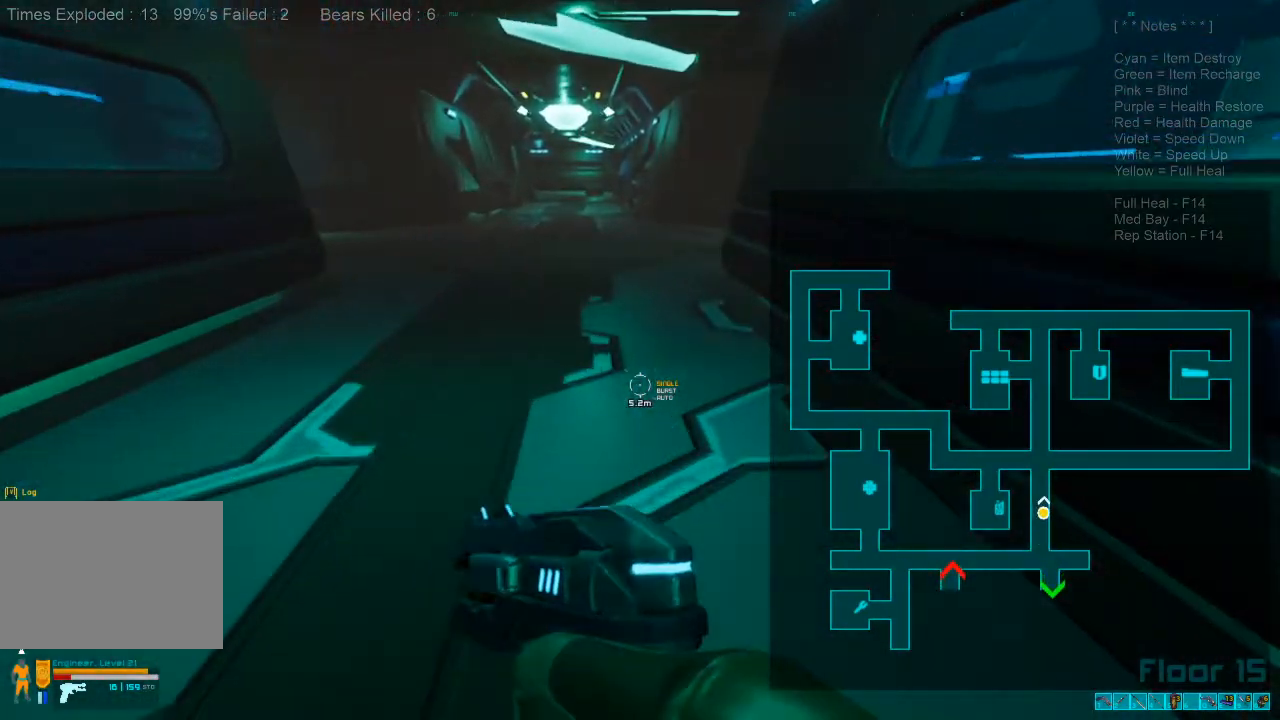
{"keys": ["shift", "w"], "mouse": [], "events": [[133, "d", "down"], [200, "d", "up"]]}
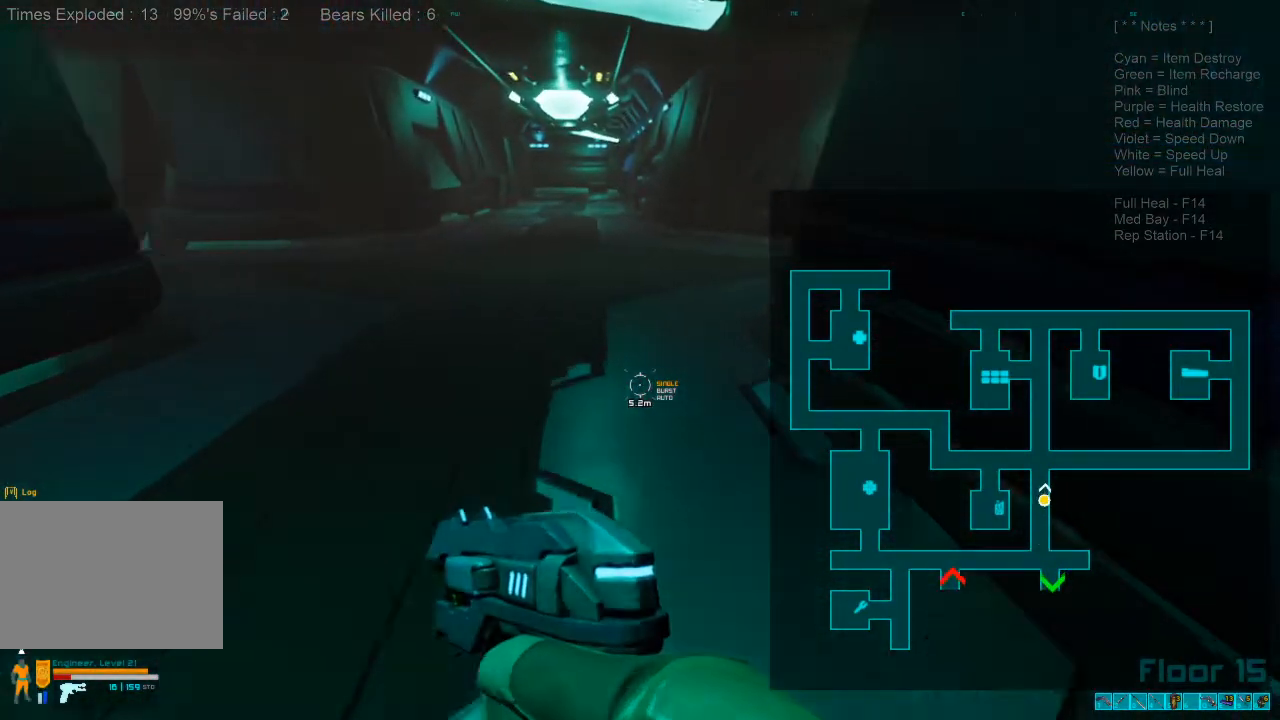
{"keys": ["w"], "mouse": [], "events": [[466, "shift", "up"]]}
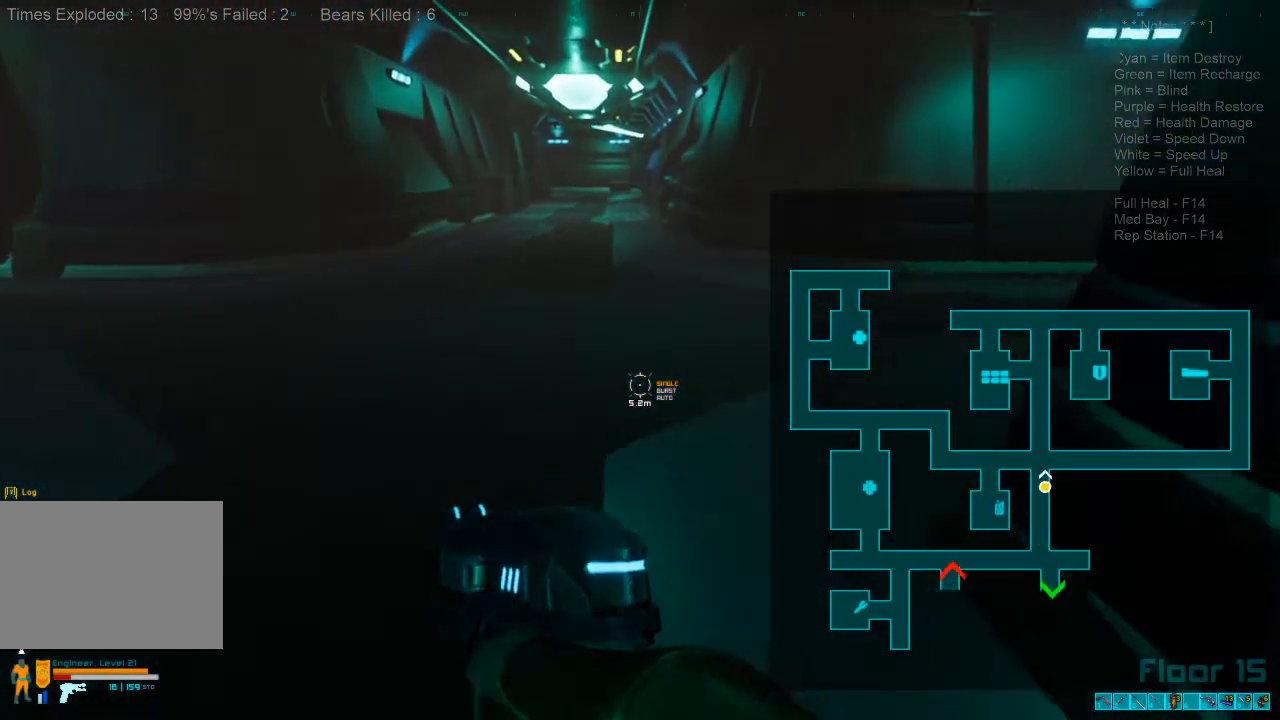
{"keys": ["w"], "mouse": [], "events": []}
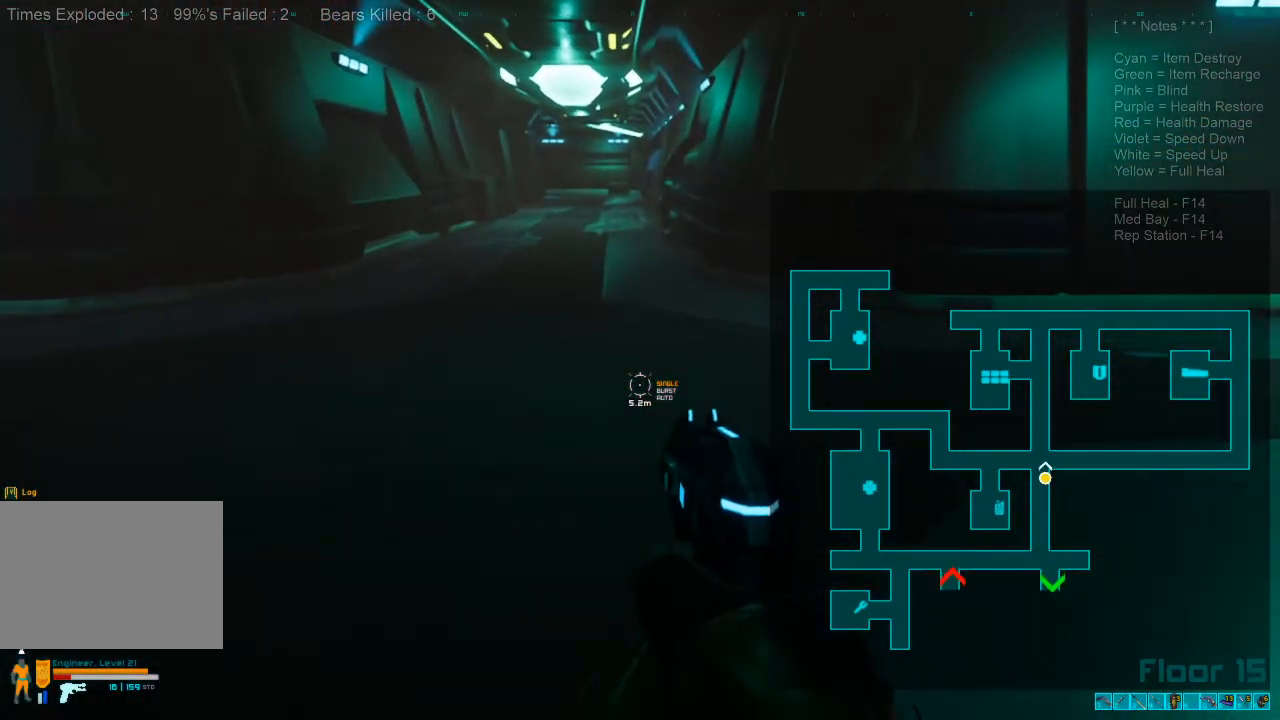
{"keys": ["shift", "w"], "mouse": [], "events": [[333, "shift", "down"]]}
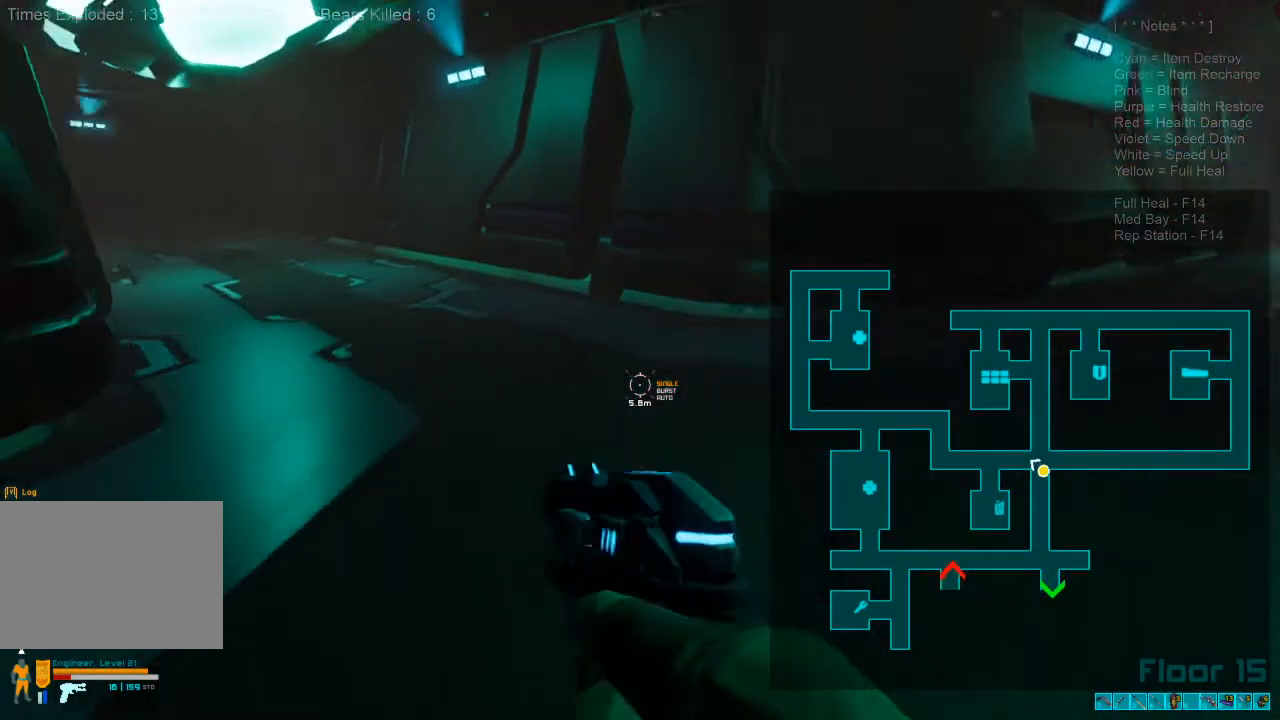
{"keys": ["shift", "w"], "mouse": [], "events": []}
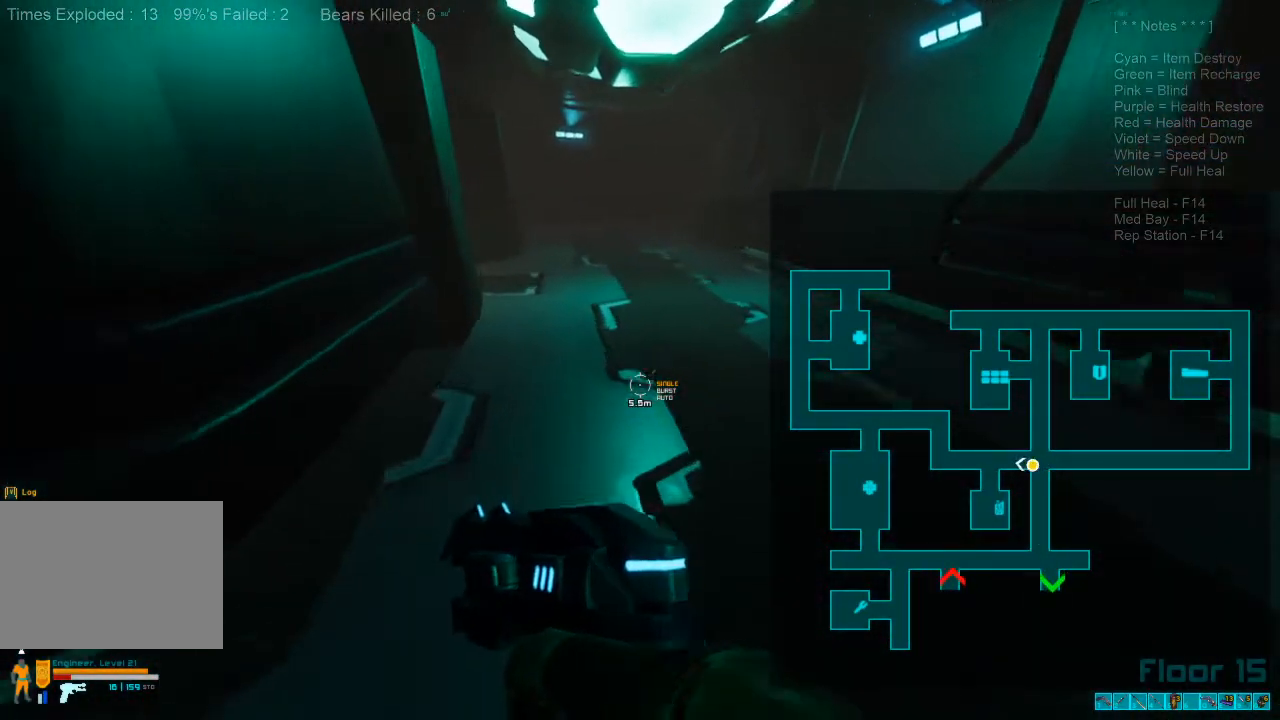
{"keys": ["w"], "mouse": [], "events": [[200, "mouse_wheel", "down"], [300, "shift", "up"], [333, "mouse_wheel", "up"]]}